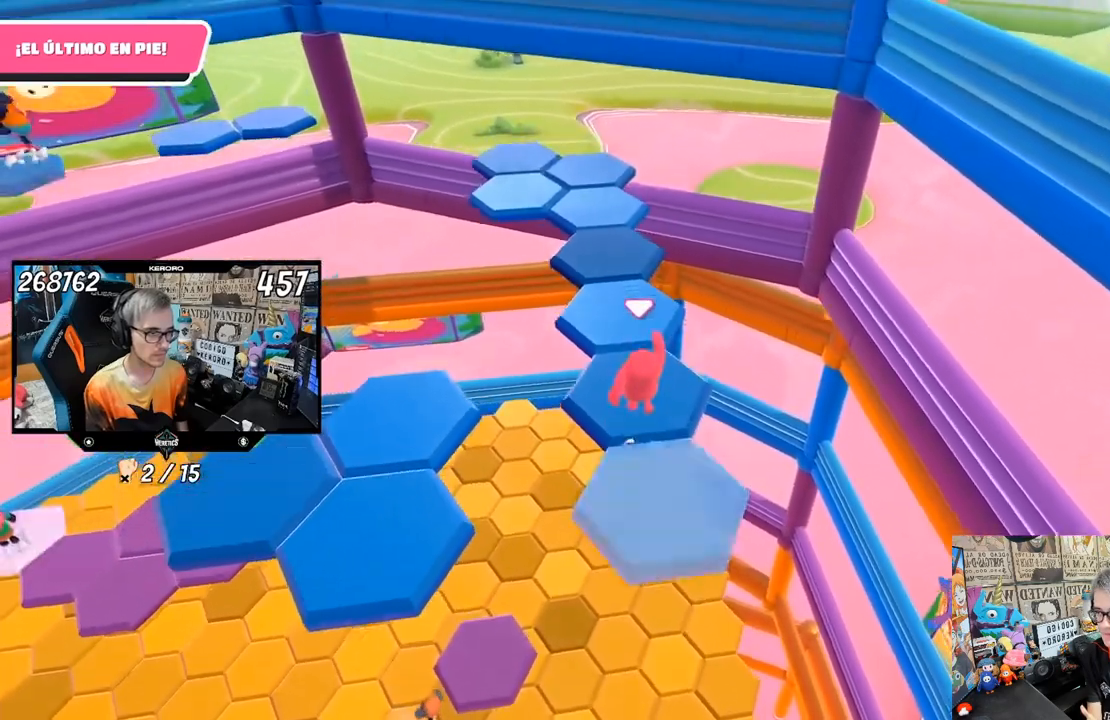
Gameplay with a controller (PlayStation layout); each line is a JSON object with the inputs held at the frame after it. "events" lists button and stick changes between this image and that frame as [ms after this image, input, new state], when the widget could be followed in between.
{"buttons": [], "left_stick": "center", "right_stick": "center", "events": [[317, "left_stick", "down"], [450, "left_stick", "center"]]}
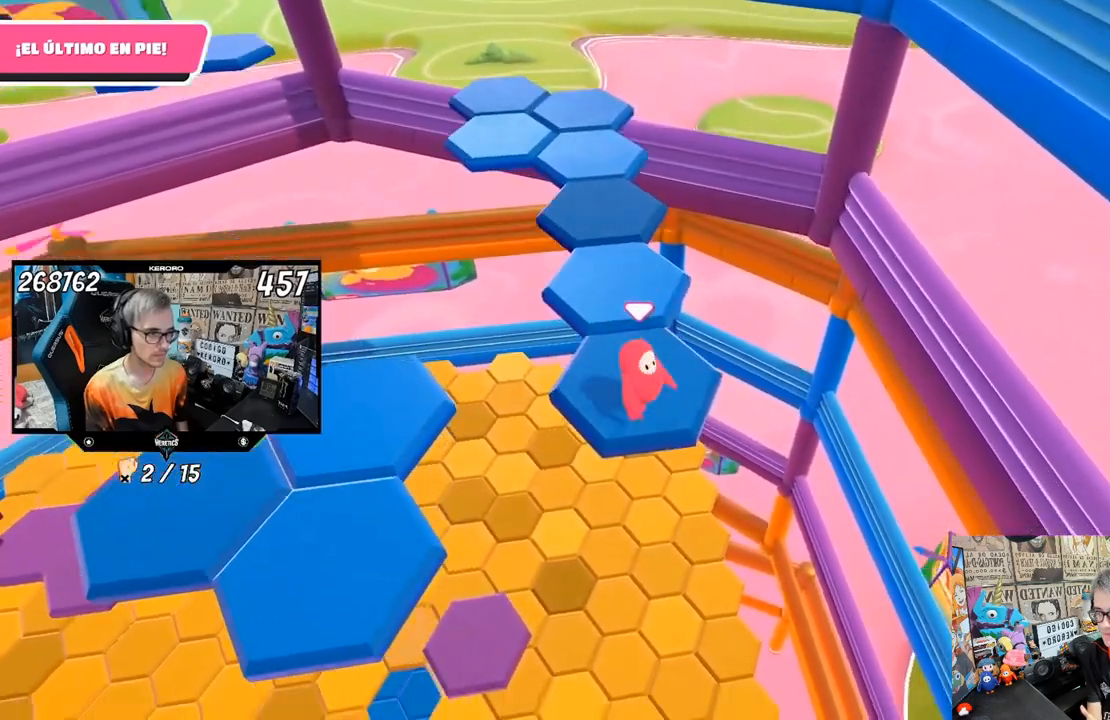
{"buttons": ["CROSS"], "left_stick": "up", "right_stick": "center", "events": [[250, "left_stick", "up"], [350, "CROSS", "down"]]}
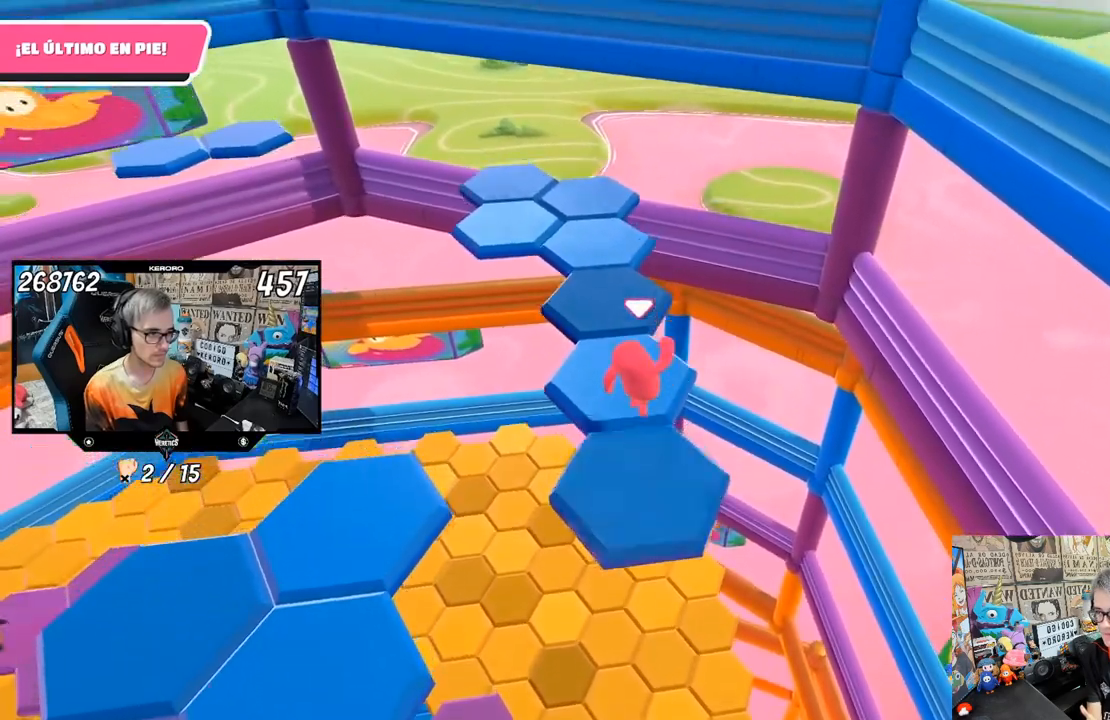
{"buttons": [], "left_stick": "center", "right_stick": "center", "events": [[17, "CROSS", "up"], [17, "left_stick", "center"], [200, "left_stick", "down"], [467, "left_stick", "center"]]}
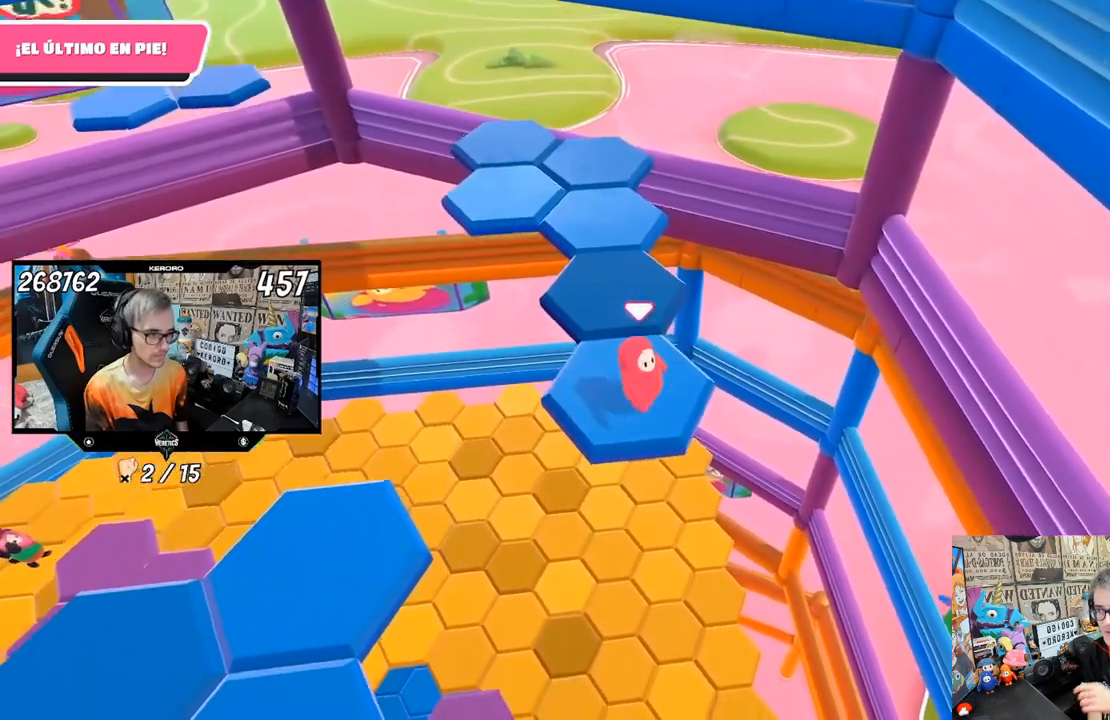
{"buttons": ["CROSS"], "left_stick": "center", "right_stick": "center", "events": [[317, "left_stick", "up-left"], [417, "CROSS", "down"], [483, "left_stick", "center"]]}
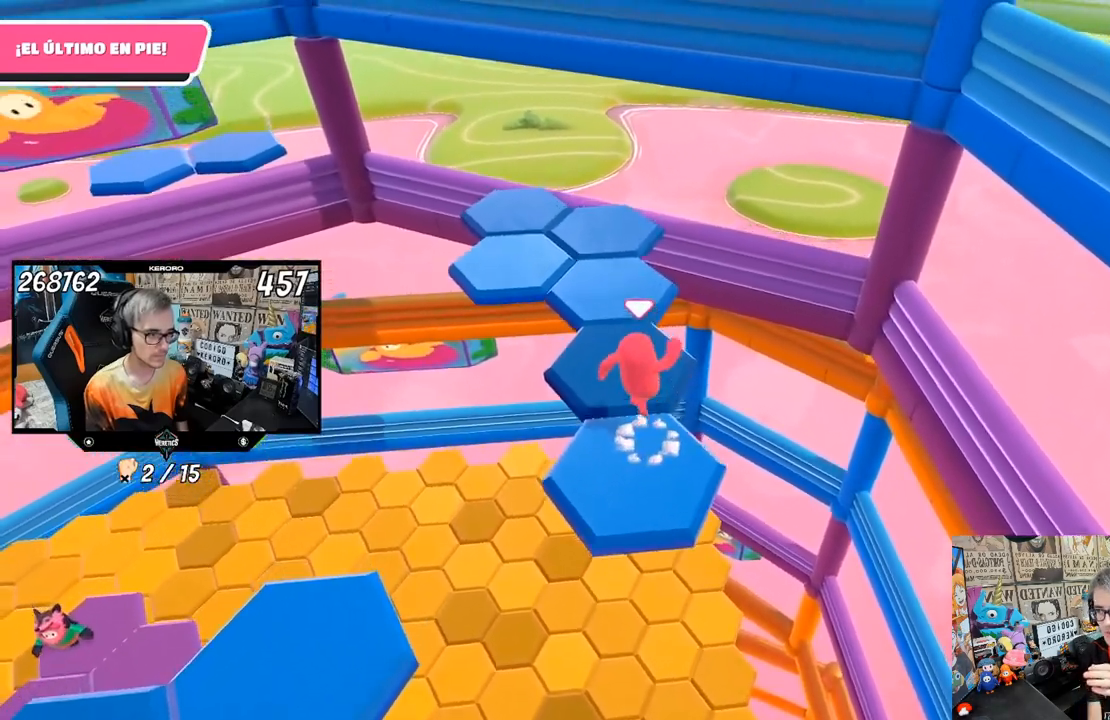
{"buttons": [], "left_stick": "down-right", "right_stick": "center", "events": [[100, "CROSS", "up"], [183, "left_stick", "up-right"], [250, "left_stick", "down-right"]]}
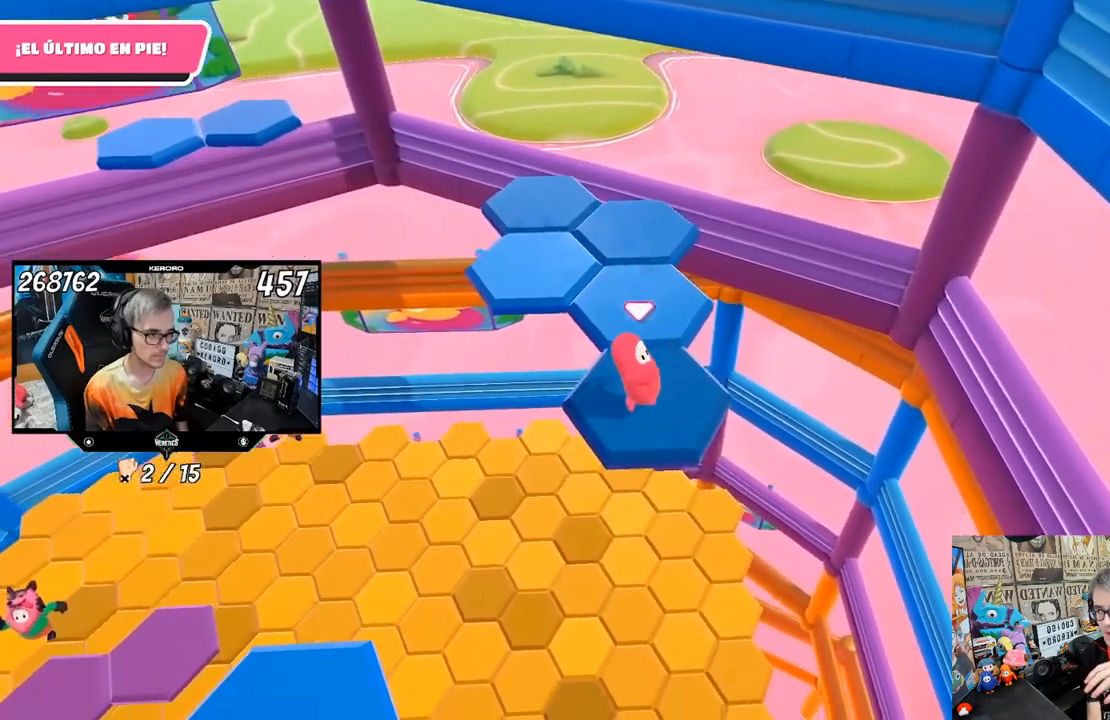
{"buttons": ["CROSS"], "left_stick": "up", "right_stick": "center", "events": [[83, "left_stick", "center"], [350, "left_stick", "up"], [450, "CROSS", "down"]]}
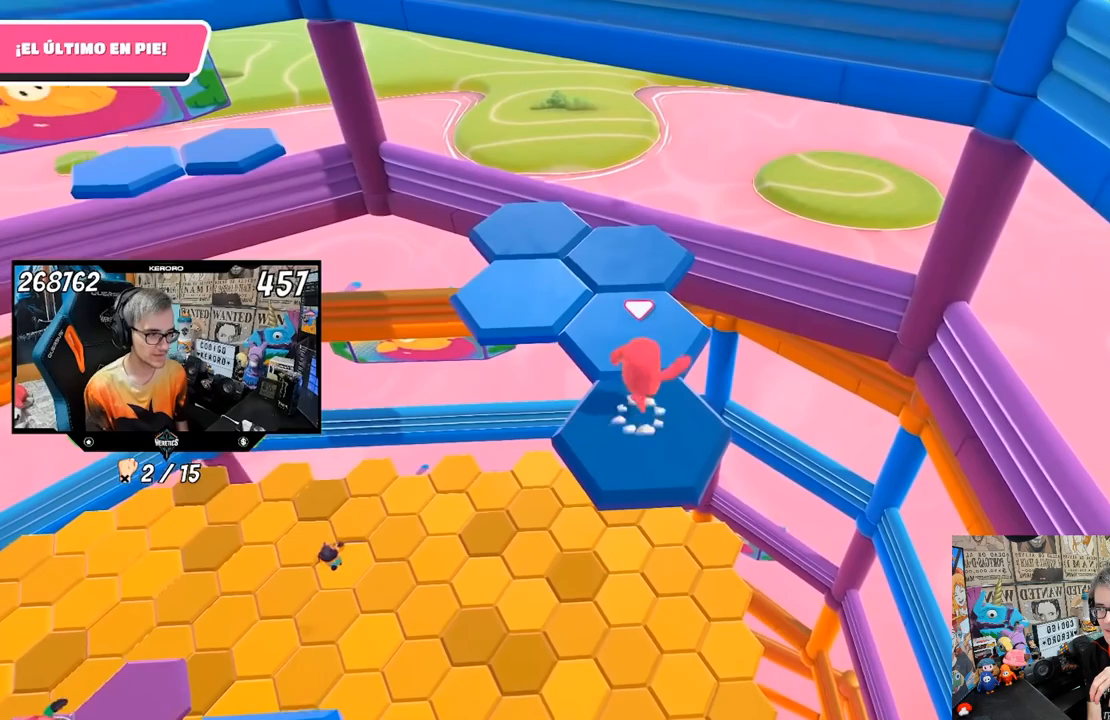
{"buttons": [], "left_stick": "down", "right_stick": "center", "events": [[50, "left_stick", "center"], [100, "CROSS", "up"], [100, "left_stick", "up"], [217, "left_stick", "center"], [483, "left_stick", "down"]]}
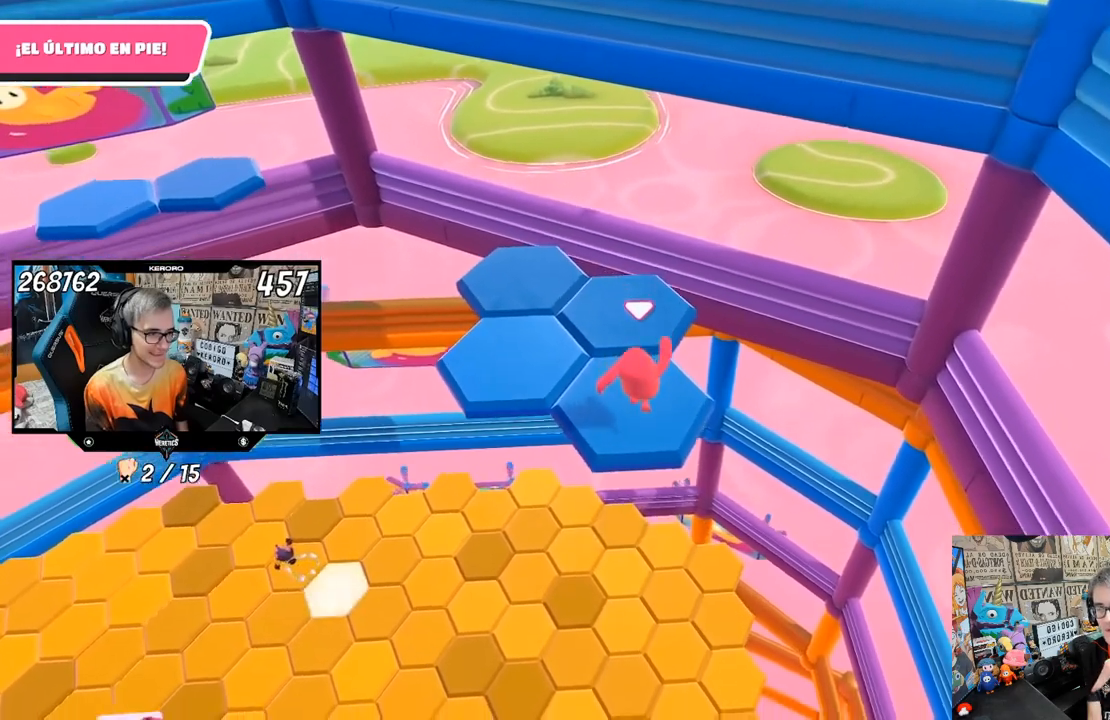
{"buttons": [], "left_stick": "up", "right_stick": "center", "events": [[250, "left_stick", "center"], [400, "left_stick", "up"]]}
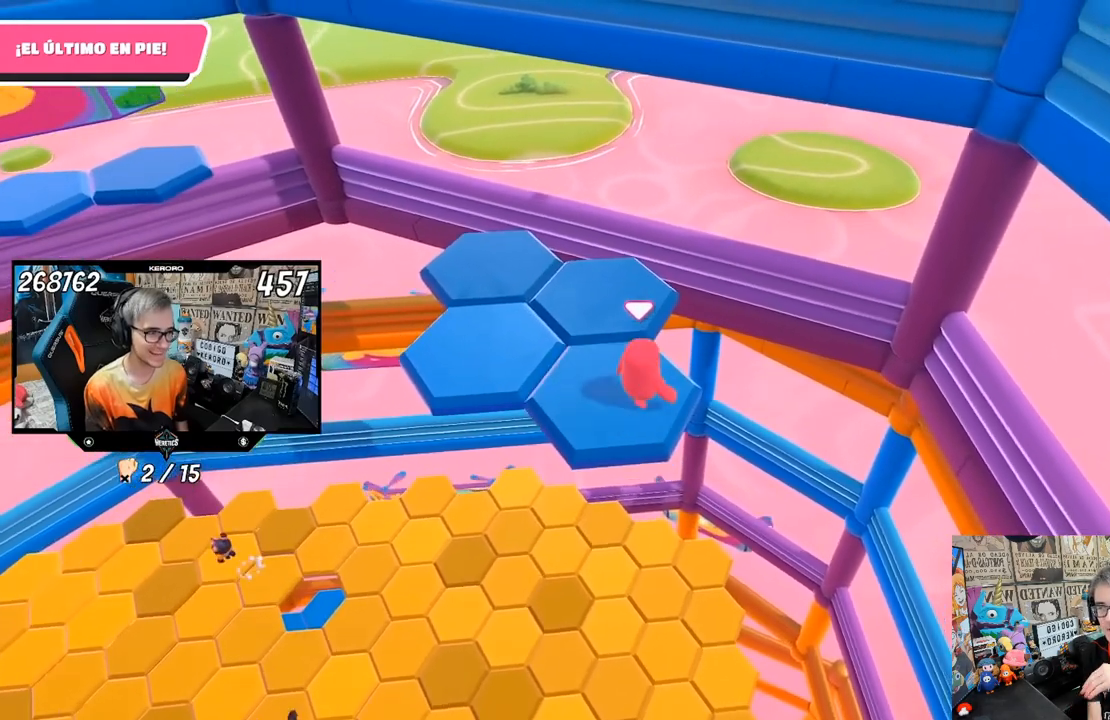
{"buttons": [], "left_stick": "right", "right_stick": "center", "events": [[67, "left_stick", "up-left"], [117, "CROSS", "down"], [267, "CROSS", "up"], [267, "left_stick", "center"], [383, "left_stick", "up-right"], [467, "left_stick", "right"]]}
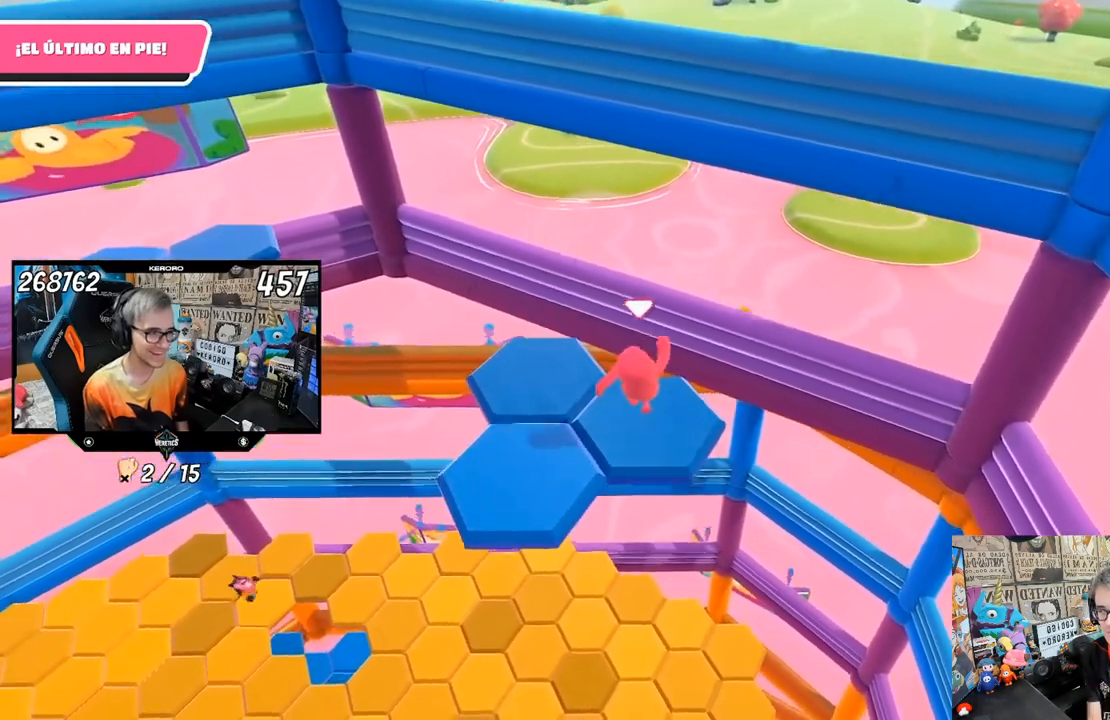
{"buttons": [], "left_stick": "up-left", "right_stick": "left", "events": [[17, "left_stick", "down-right"], [333, "left_stick", "center"], [333, "right_stick", "left"], [500, "left_stick", "up-left"]]}
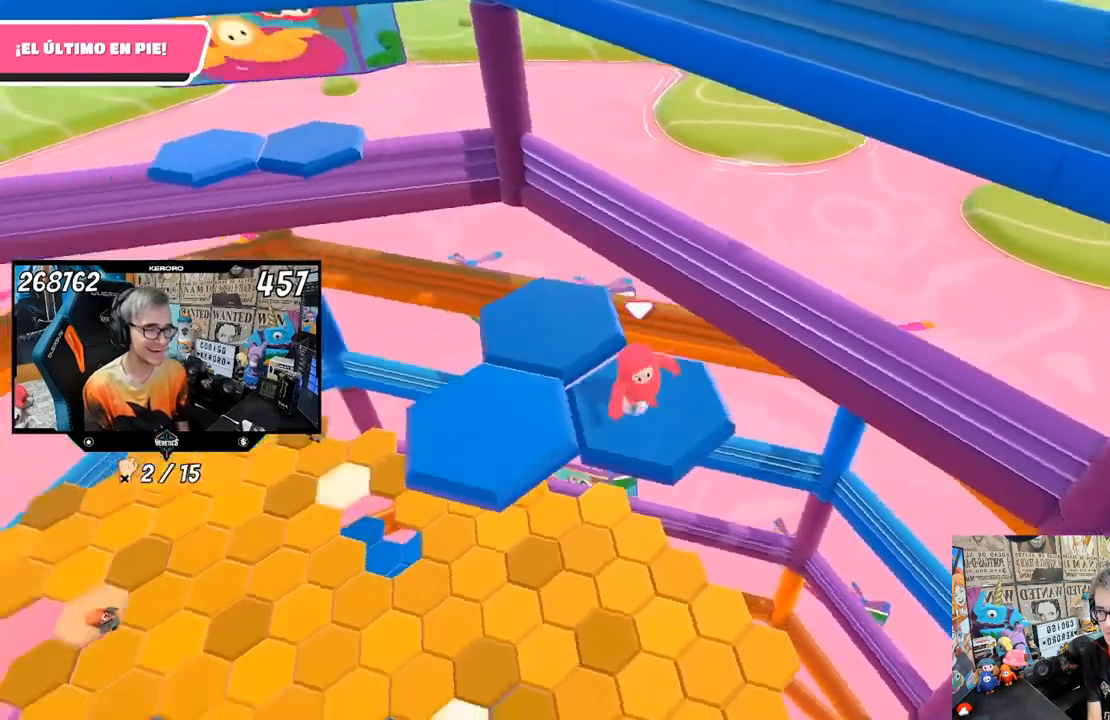
{"buttons": [], "left_stick": "down-right", "right_stick": "center", "events": [[50, "right_stick", "center"], [233, "CROSS", "down"], [233, "left_stick", "left"], [333, "left_stick", "center"], [350, "CROSS", "up"], [417, "left_stick", "down-right"]]}
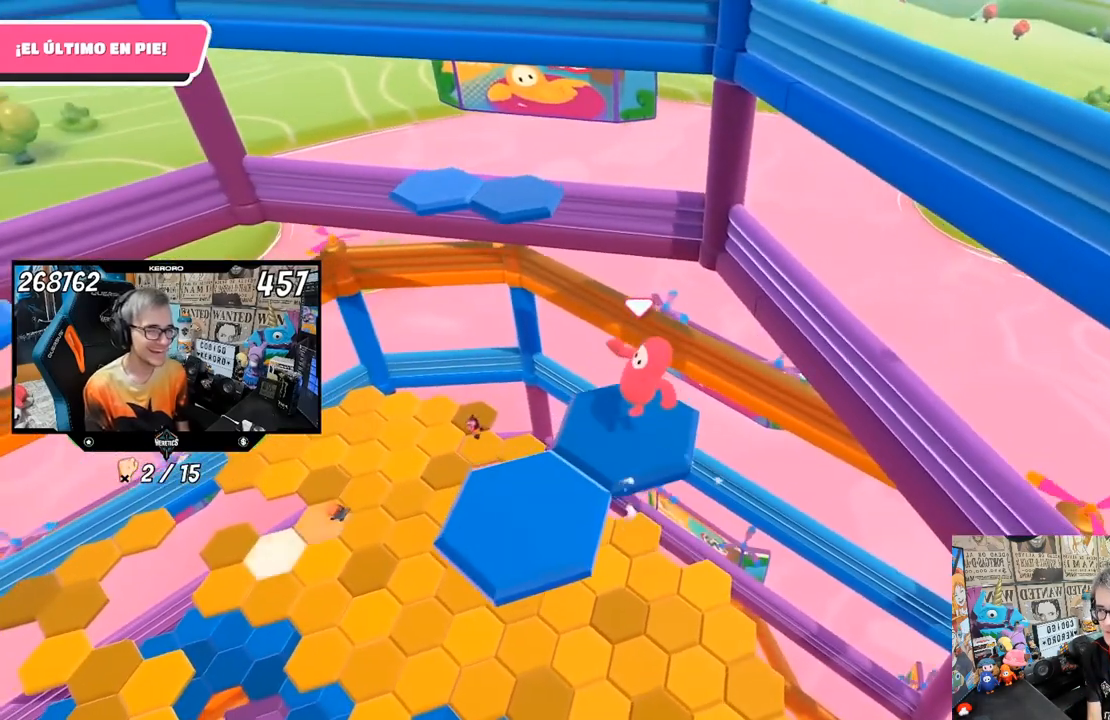
{"buttons": [], "left_stick": "center", "right_stick": "left", "events": [[183, "left_stick", "center"], [317, "right_stick", "left"]]}
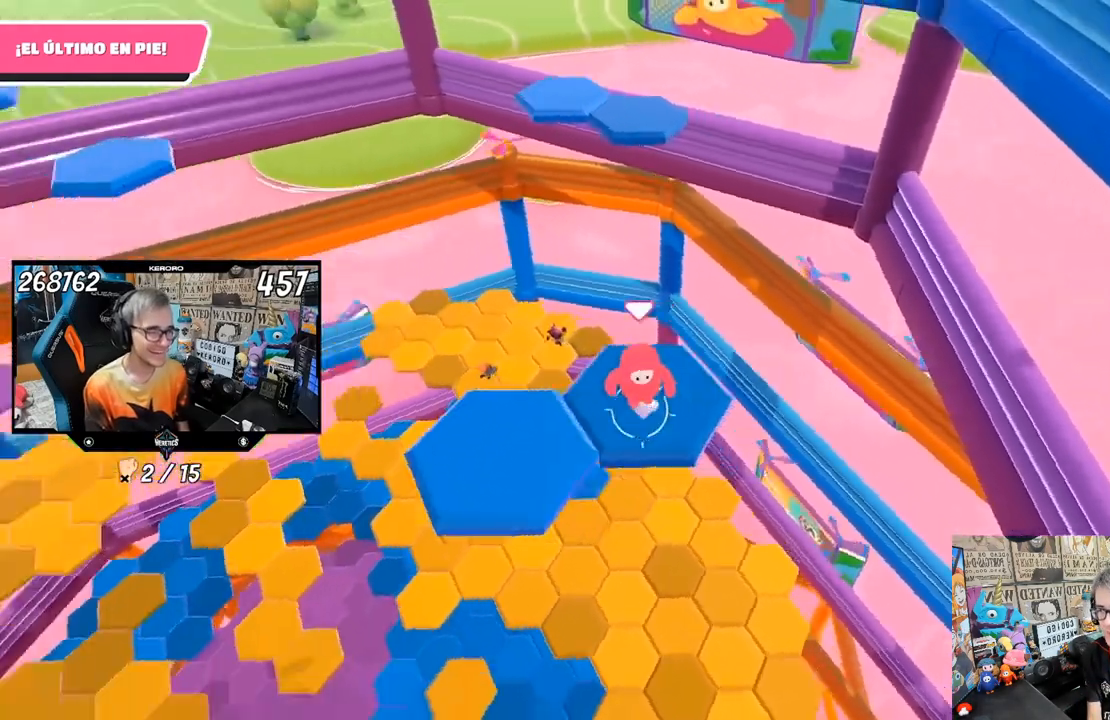
{"buttons": ["CROSS"], "left_stick": "center", "right_stick": "center", "events": [[50, "left_stick", "down-left"], [150, "left_stick", "center"], [217, "left_stick", "left"], [317, "right_stick", "center"], [383, "CROSS", "down"], [500, "left_stick", "center"]]}
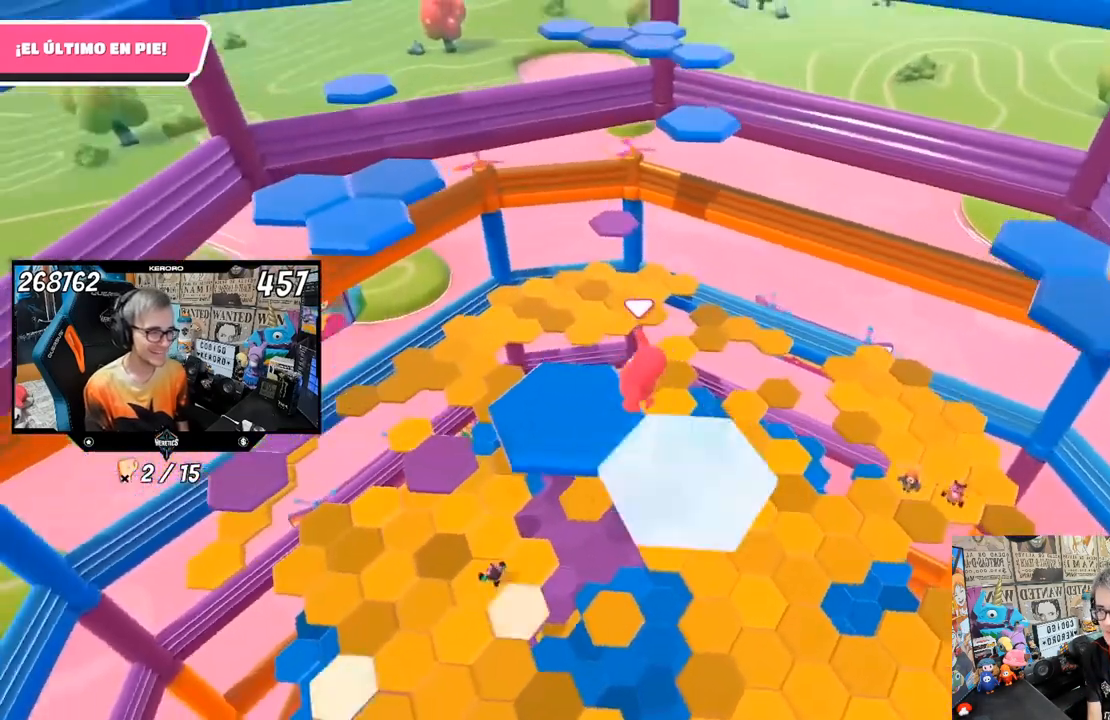
{"buttons": [], "left_stick": "down-right", "right_stick": "down-right", "events": [[17, "CROSS", "up"], [133, "left_stick", "left"], [250, "left_stick", "up-right"], [383, "left_stick", "down-right"], [500, "right_stick", "down-right"]]}
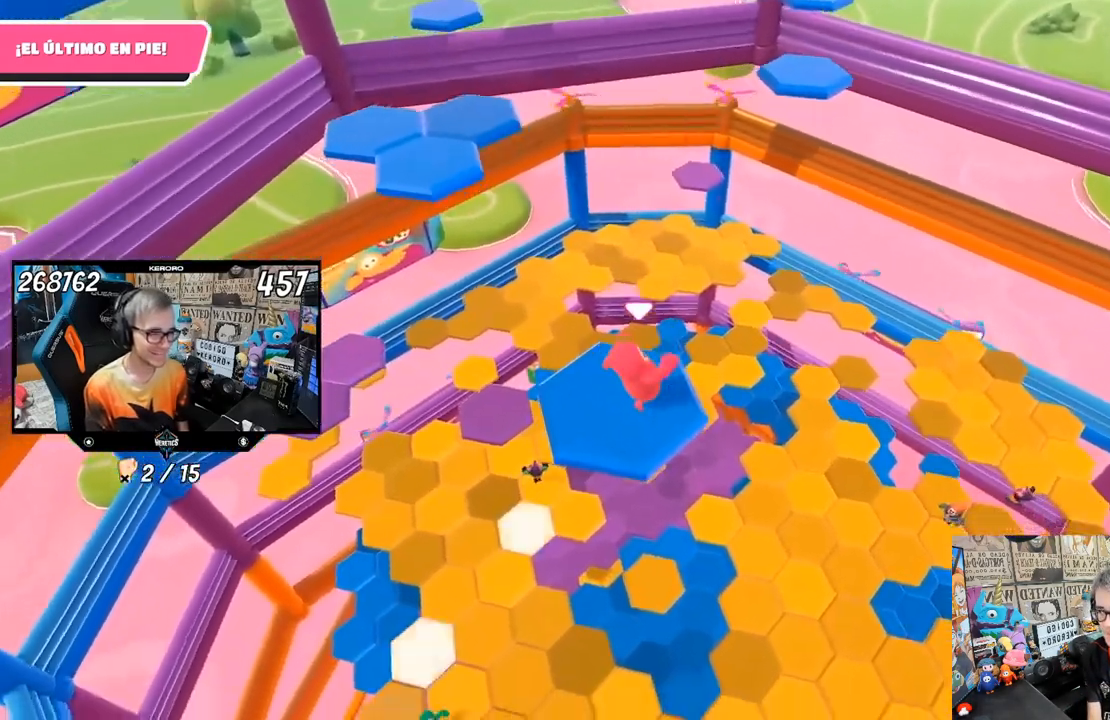
{"buttons": ["CROSS"], "left_stick": "down", "right_stick": "center", "events": [[150, "left_stick", "center"], [217, "left_stick", "down"], [383, "right_stick", "center"], [483, "CROSS", "down"]]}
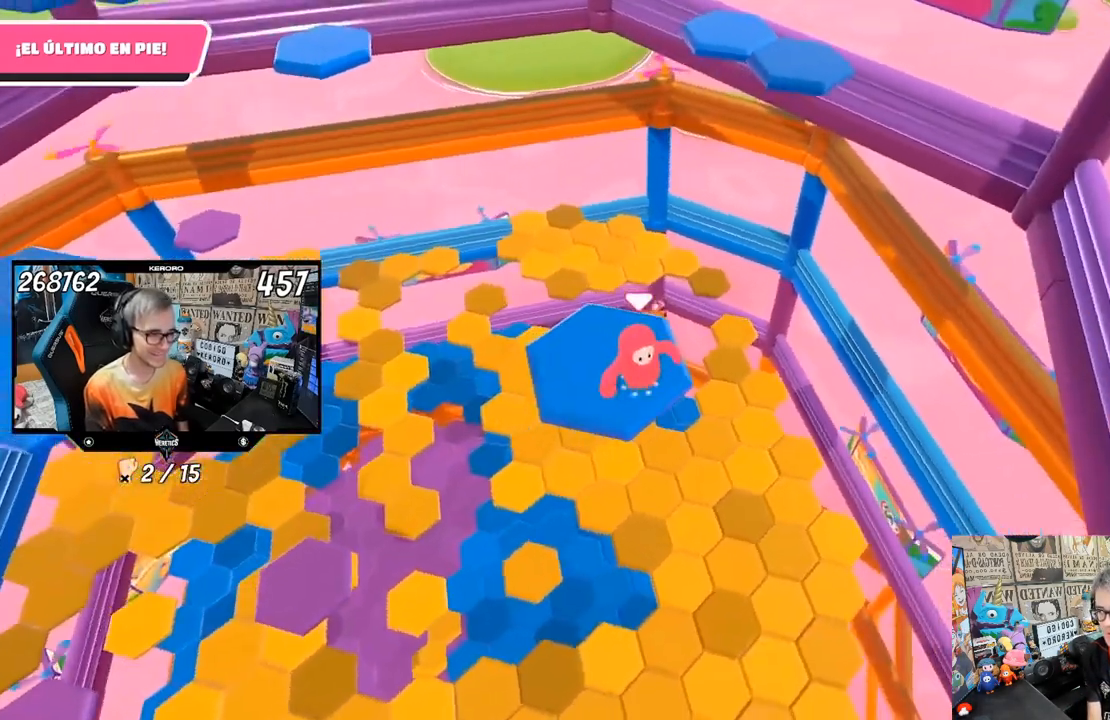
{"buttons": [], "left_stick": "center", "right_stick": "center", "events": [[83, "left_stick", "down-right"], [117, "CROSS", "up"], [250, "left_stick", "center"], [250, "right_stick", "down-right"], [300, "left_stick", "left"], [383, "left_stick", "up"], [417, "right_stick", "center"], [467, "left_stick", "center"]]}
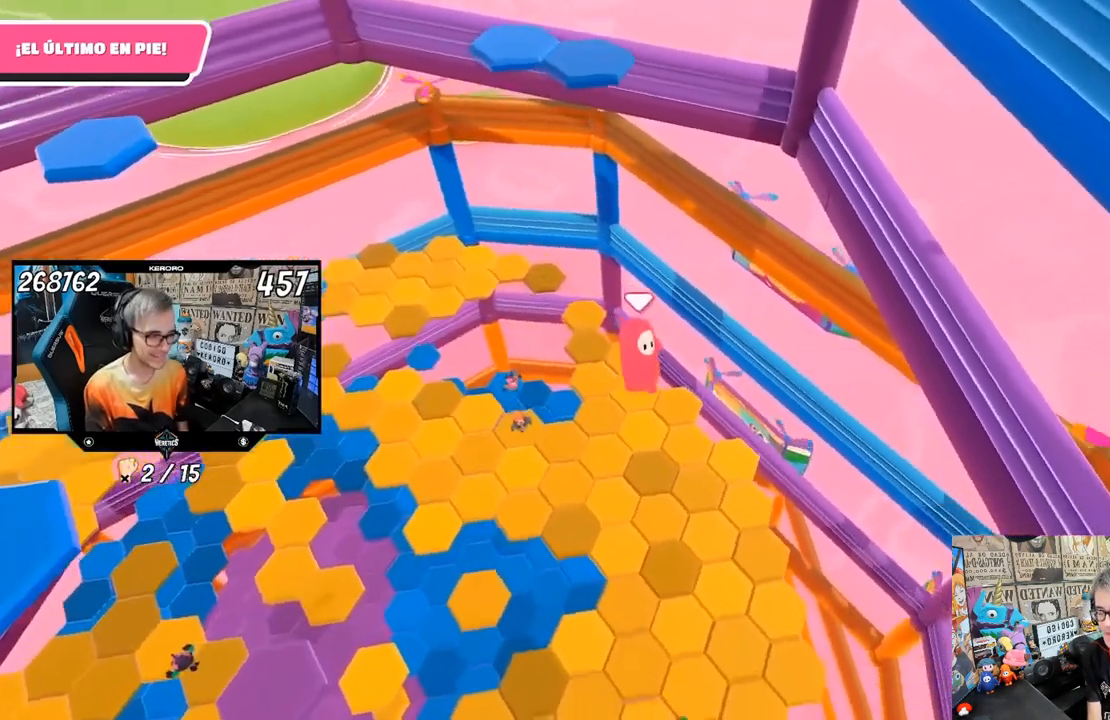
{"buttons": [], "left_stick": "up", "right_stick": "center", "events": [[200, "right_stick", "down"], [233, "left_stick", "right"], [317, "left_stick", "center"], [317, "right_stick", "center"], [433, "left_stick", "up-left"], [483, "left_stick", "up"]]}
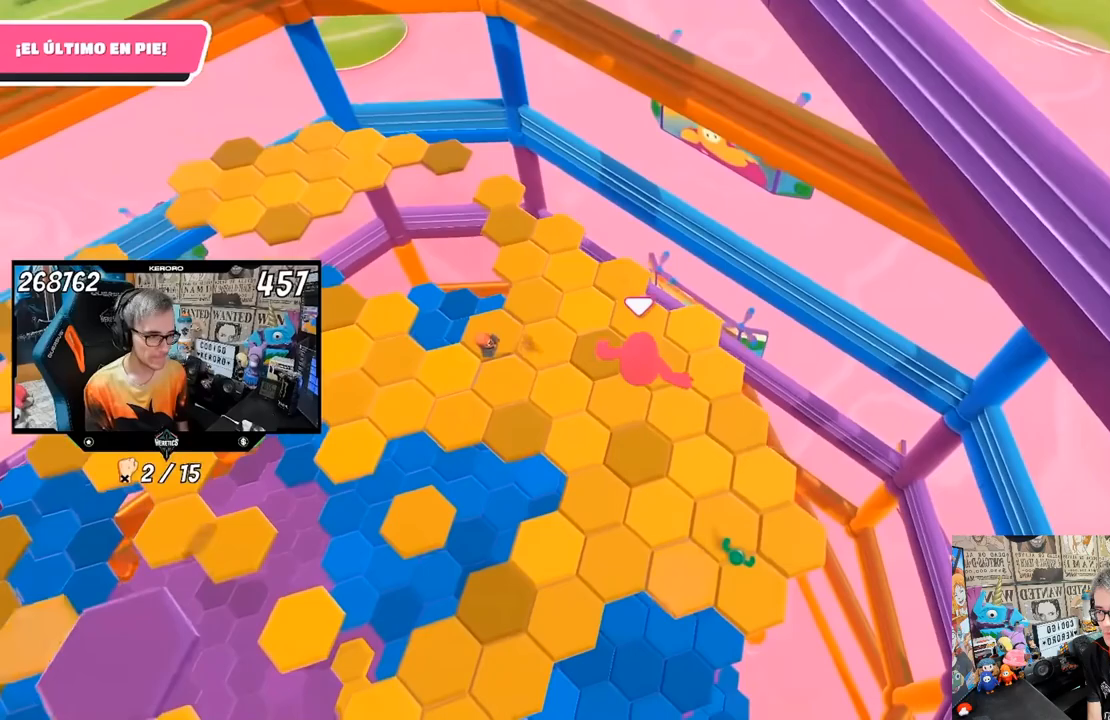
{"buttons": [], "left_stick": "up", "right_stick": "up", "events": [[417, "right_stick", "up"]]}
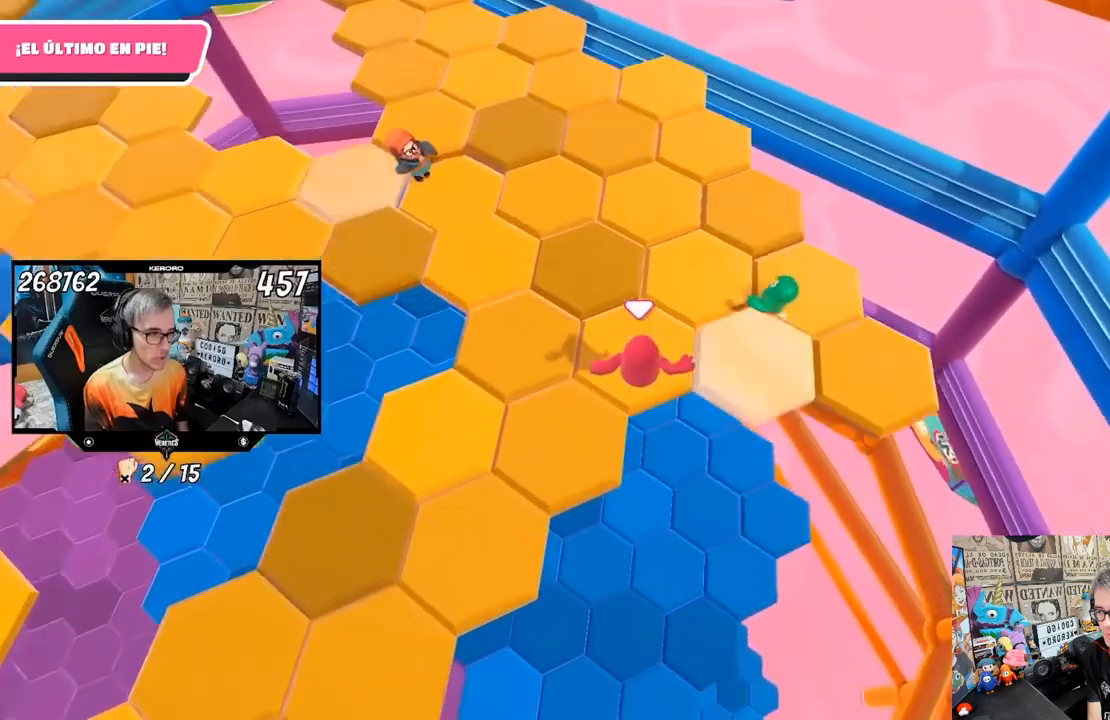
{"buttons": [], "left_stick": "up", "right_stick": "up", "events": [[50, "left_stick", "up-left"], [450, "left_stick", "up"]]}
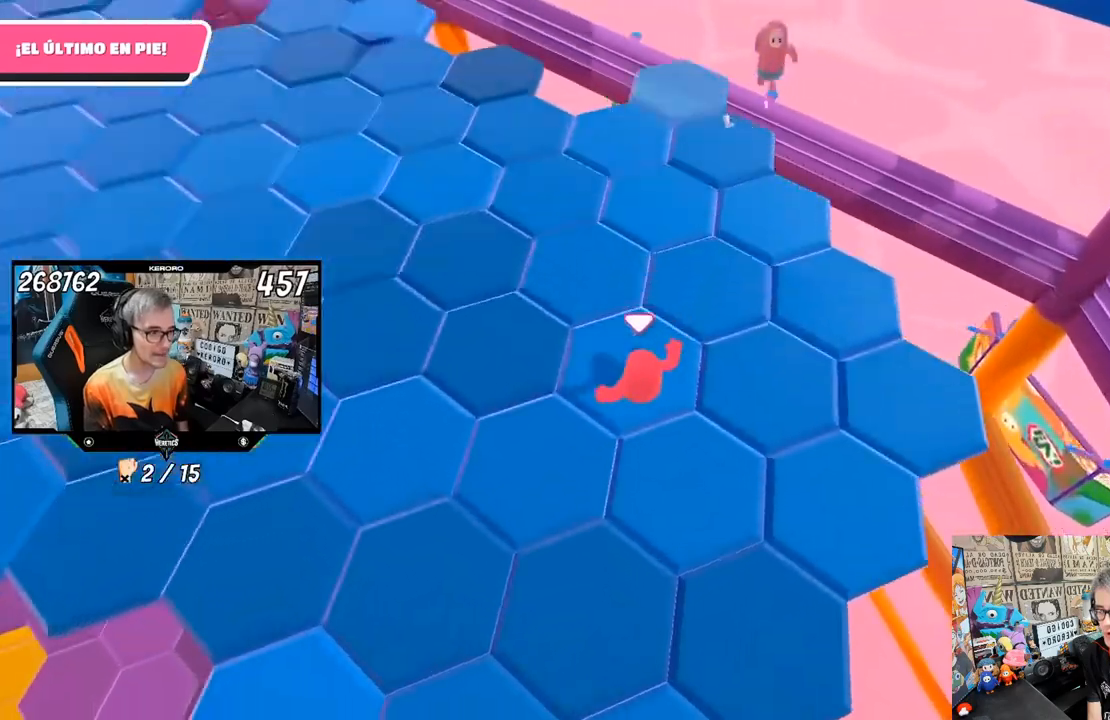
{"buttons": [], "left_stick": "left", "right_stick": "left", "events": [[17, "left_stick", "up-right"], [267, "left_stick", "up-left"], [367, "left_stick", "left"], [450, "right_stick", "left"]]}
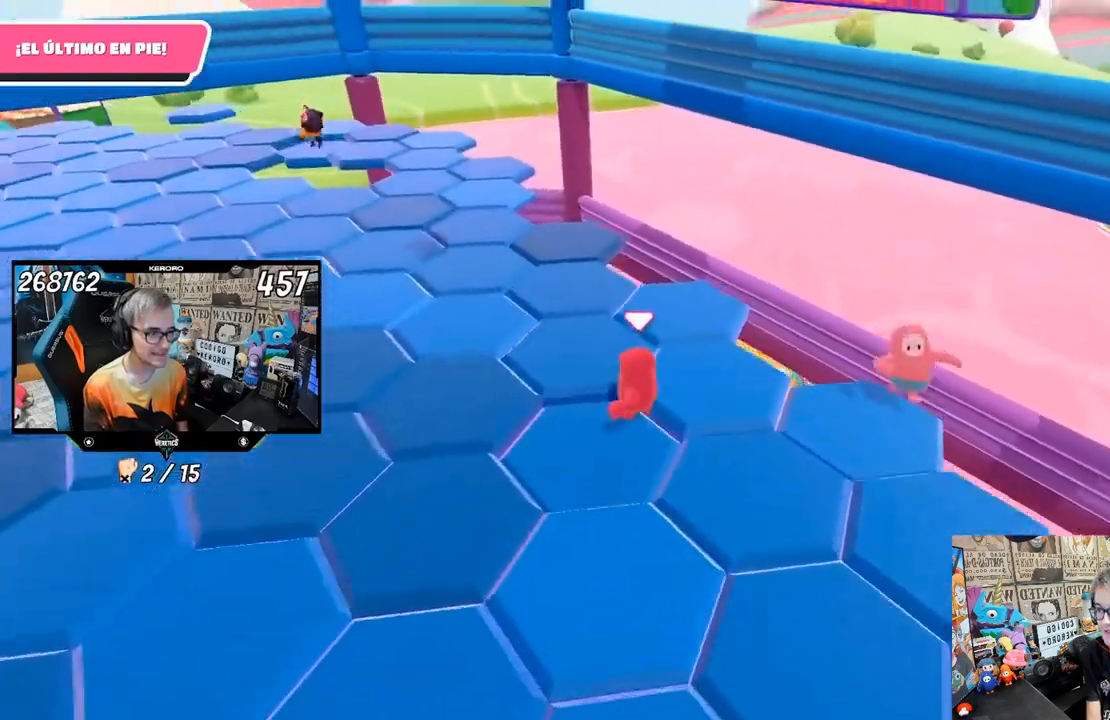
{"buttons": [], "left_stick": "up", "right_stick": "left", "events": [[150, "left_stick", "up-left"], [267, "left_stick", "up"]]}
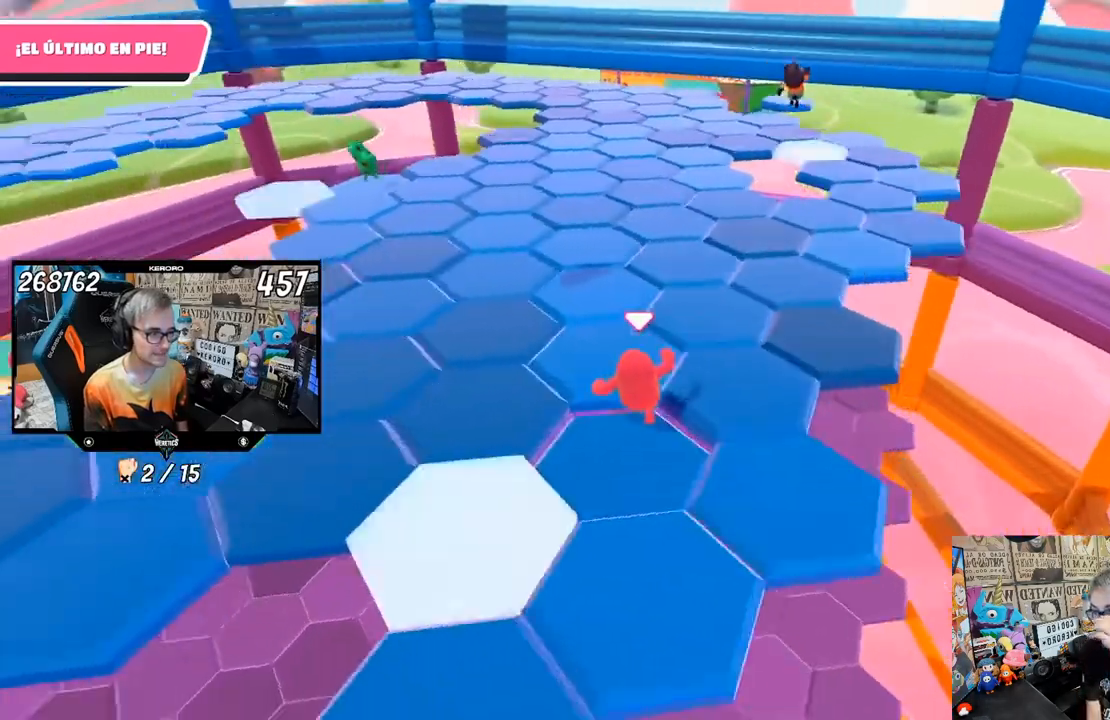
{"buttons": [], "left_stick": "up", "right_stick": "center", "events": [[50, "right_stick", "center"]]}
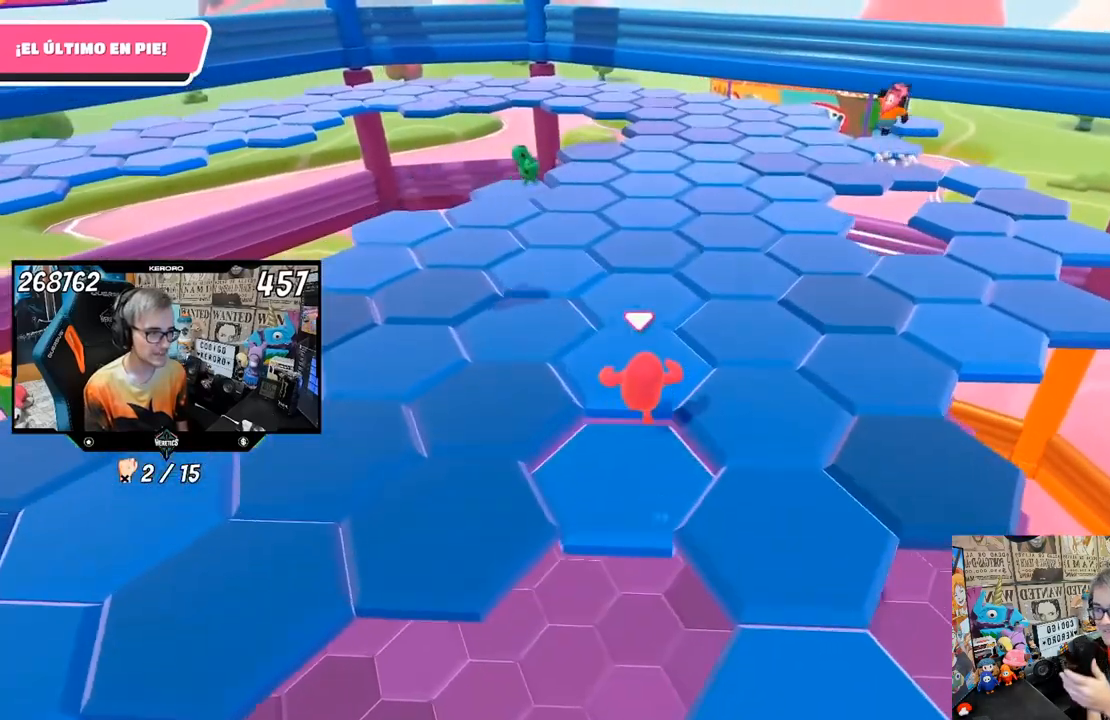
{"buttons": [], "left_stick": "up-right", "right_stick": "center", "events": [[117, "right_stick", "right"], [167, "left_stick", "up-right"], [283, "right_stick", "center"]]}
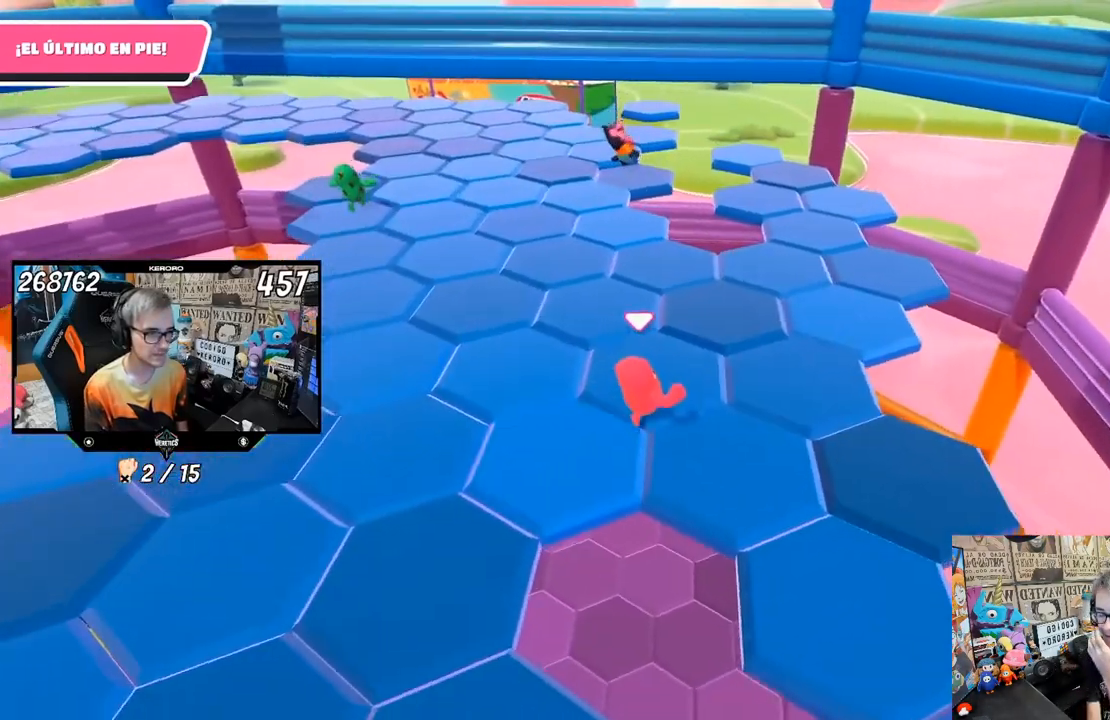
{"buttons": [], "left_stick": "up-right", "right_stick": "left", "events": [[233, "right_stick", "left"]]}
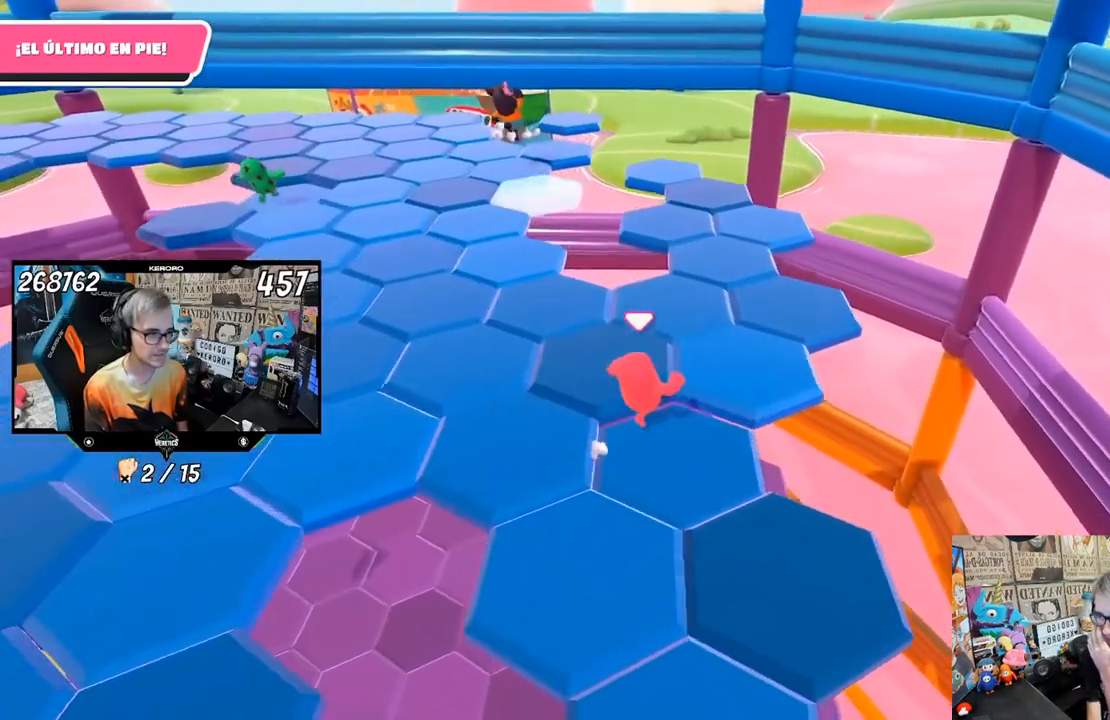
{"buttons": [], "left_stick": "up", "right_stick": "left", "events": [[83, "left_stick", "up"]]}
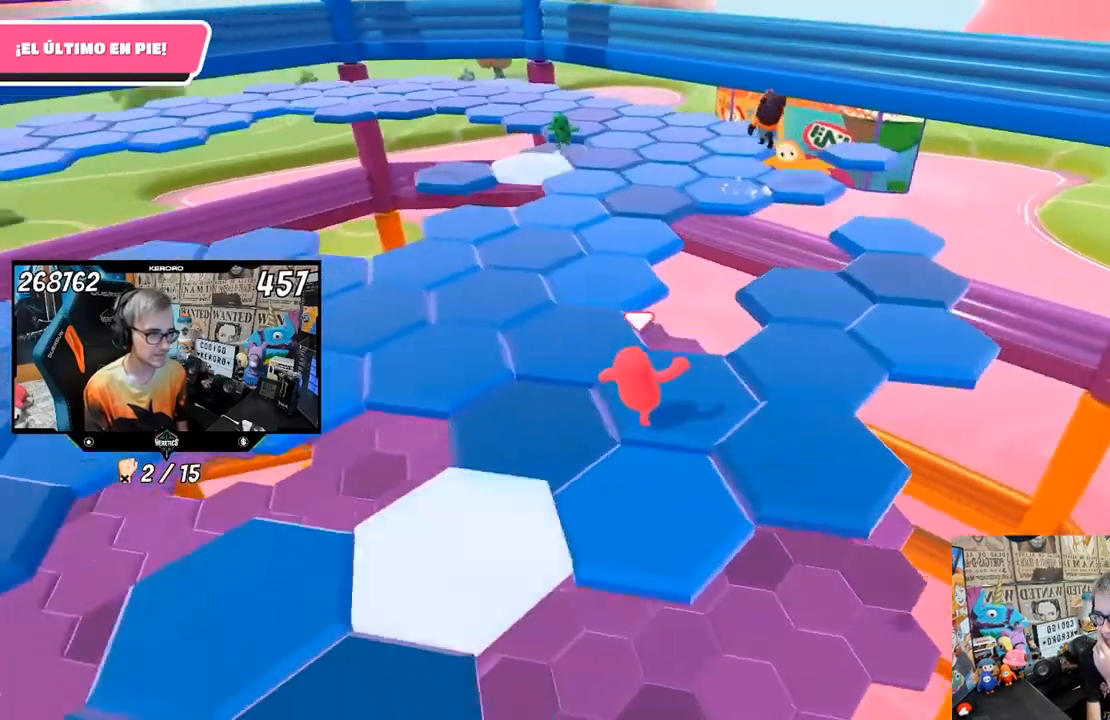
{"buttons": [], "left_stick": "up", "right_stick": "left", "events": []}
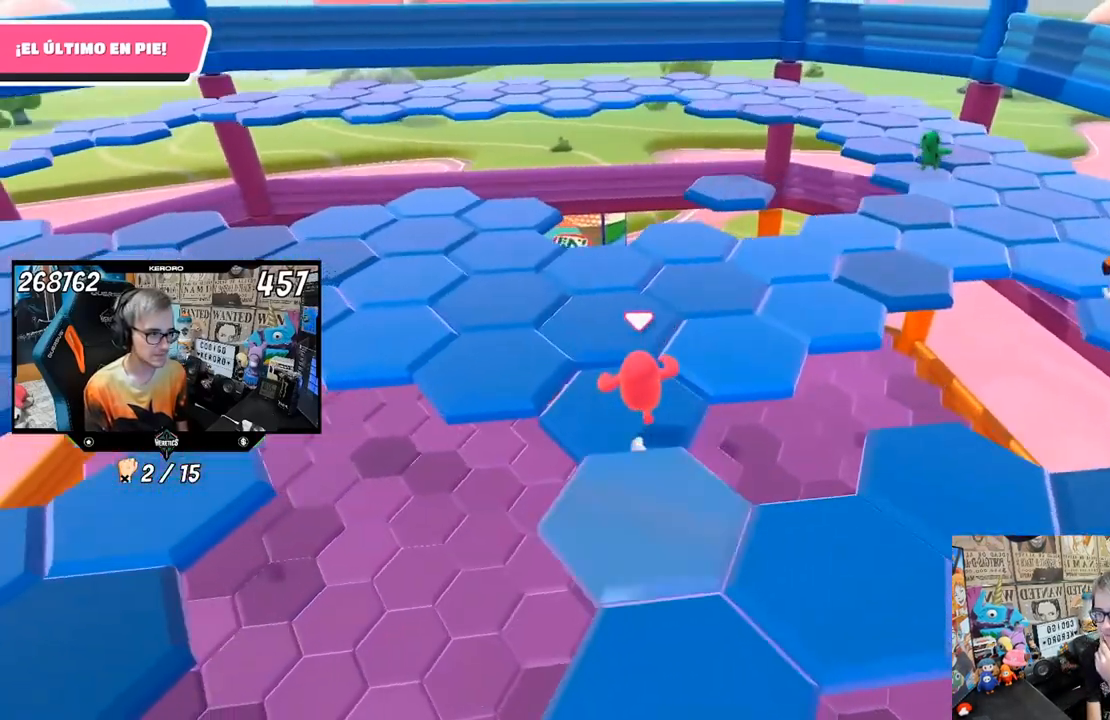
{"buttons": [], "left_stick": "up-right", "right_stick": "left", "events": [[450, "left_stick", "up-right"]]}
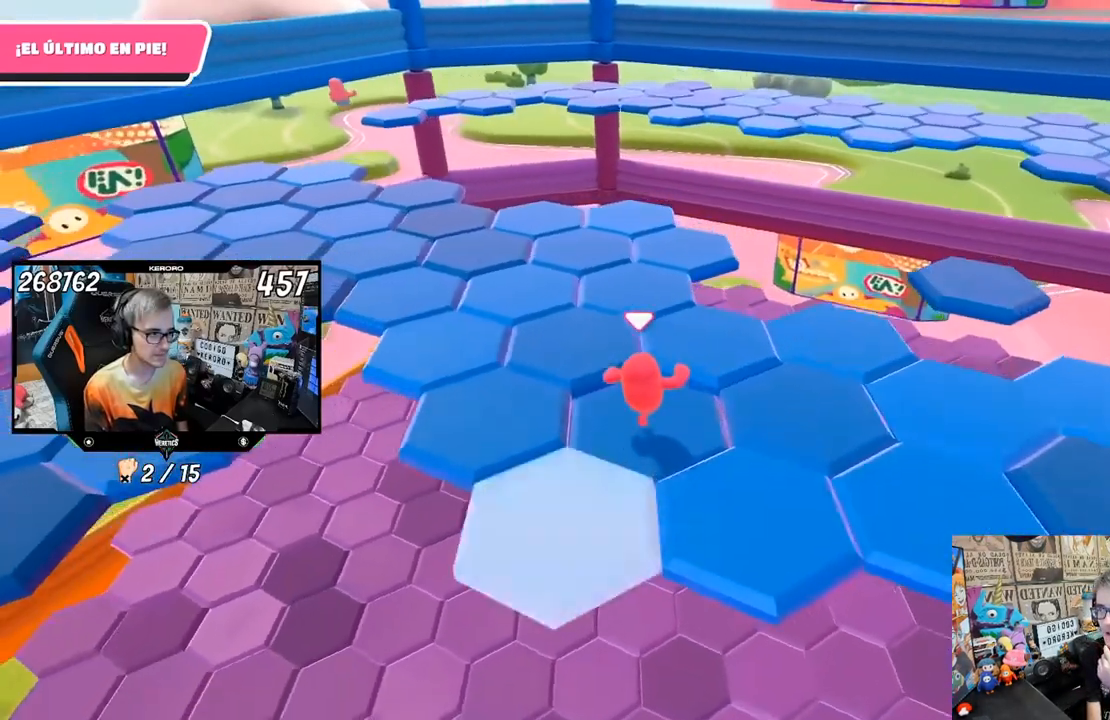
{"buttons": [], "left_stick": "up", "right_stick": "left", "events": [[117, "left_stick", "up"]]}